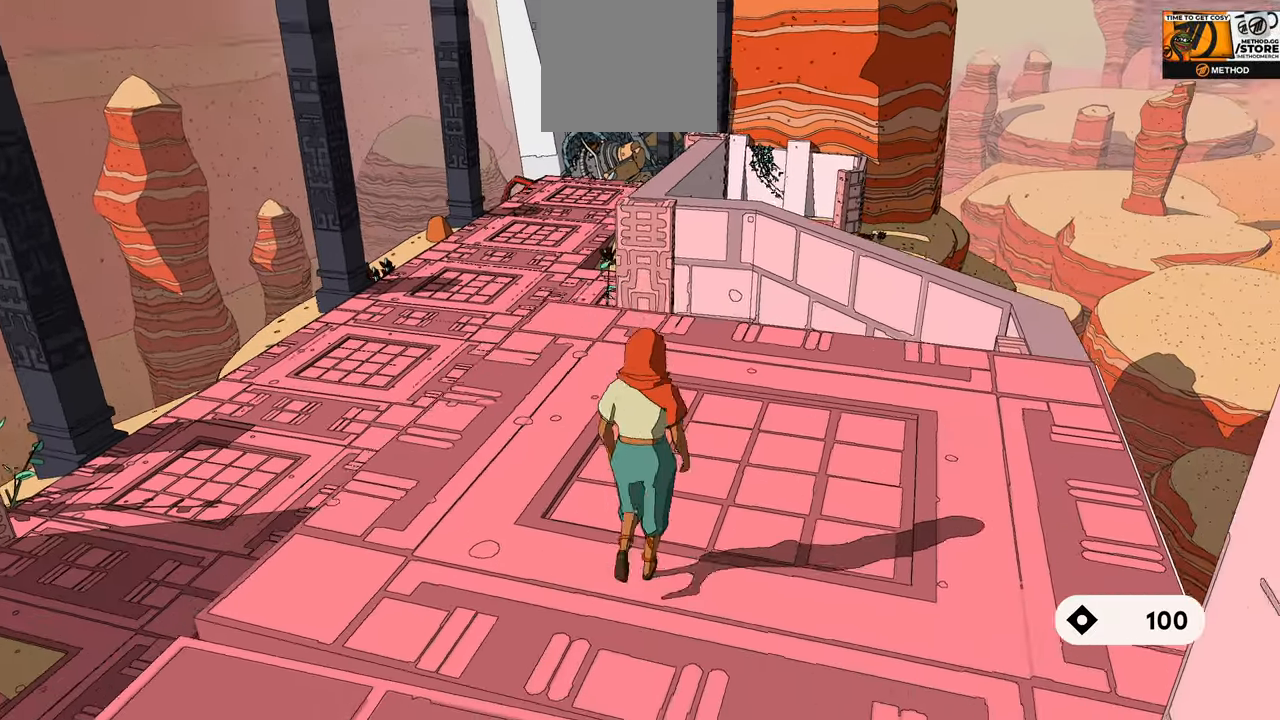
Gameplay with a controller (Xbox layout); each line is a JSON object with the inputs held at the frame after it. "events" lists button and stick changes between this image and that frame as [ms after this image, input, new state], when the widget could be followed in between.
{"buttons": [], "left_stick": "up", "right_stick": "center", "events": []}
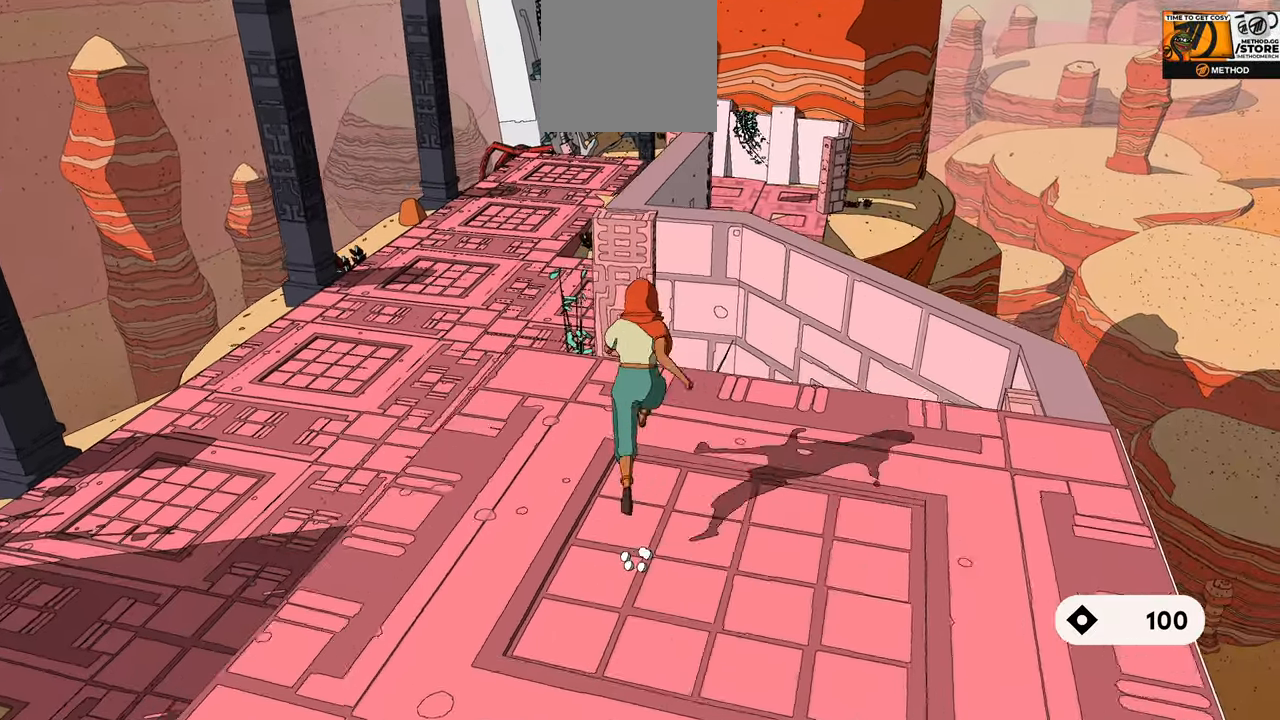
{"buttons": ["A"], "left_stick": "up", "right_stick": "center", "events": [[133, "A", "down"]]}
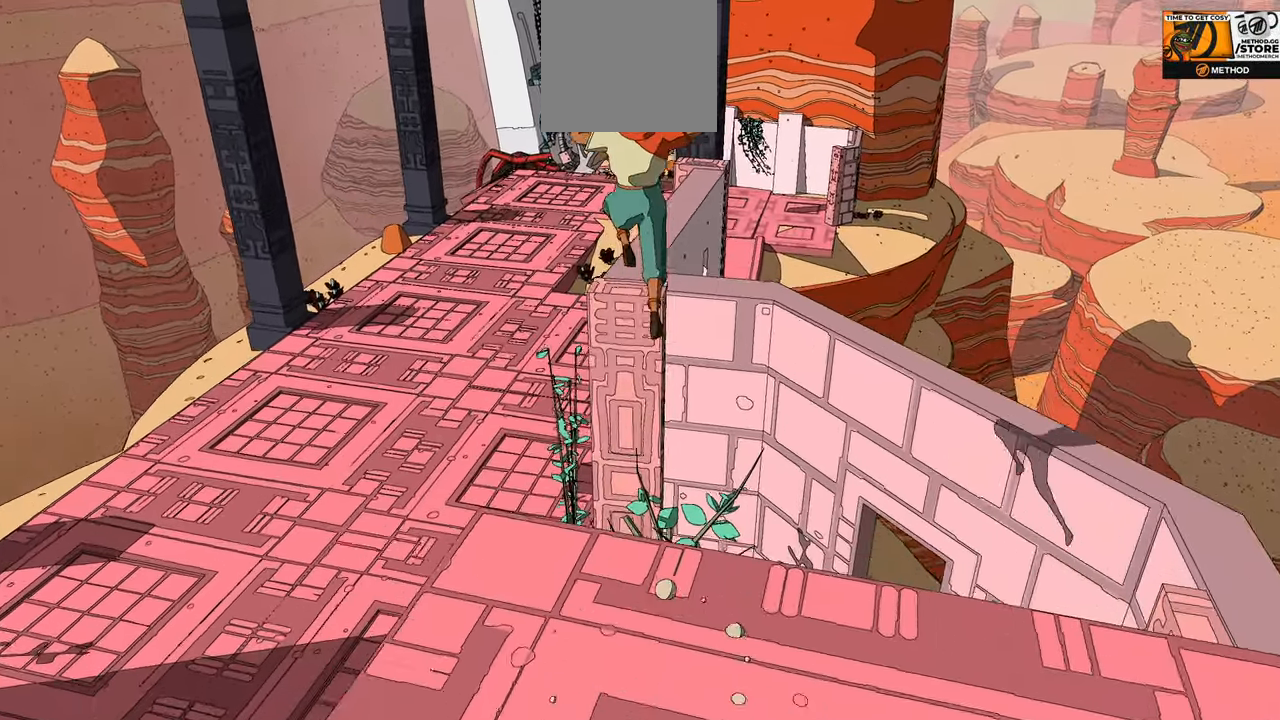
{"buttons": ["A"], "left_stick": "up", "right_stick": "center", "events": []}
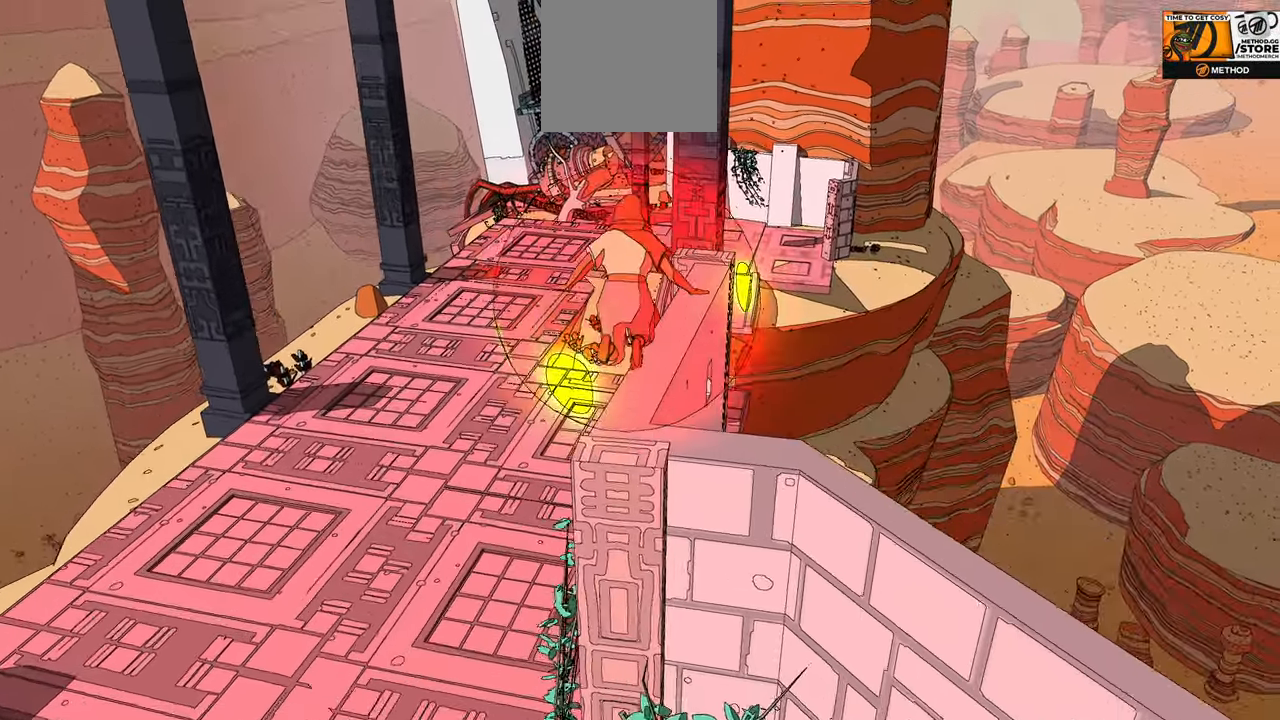
{"buttons": [], "left_stick": "up", "right_stick": "center", "events": [[133, "A", "up"]]}
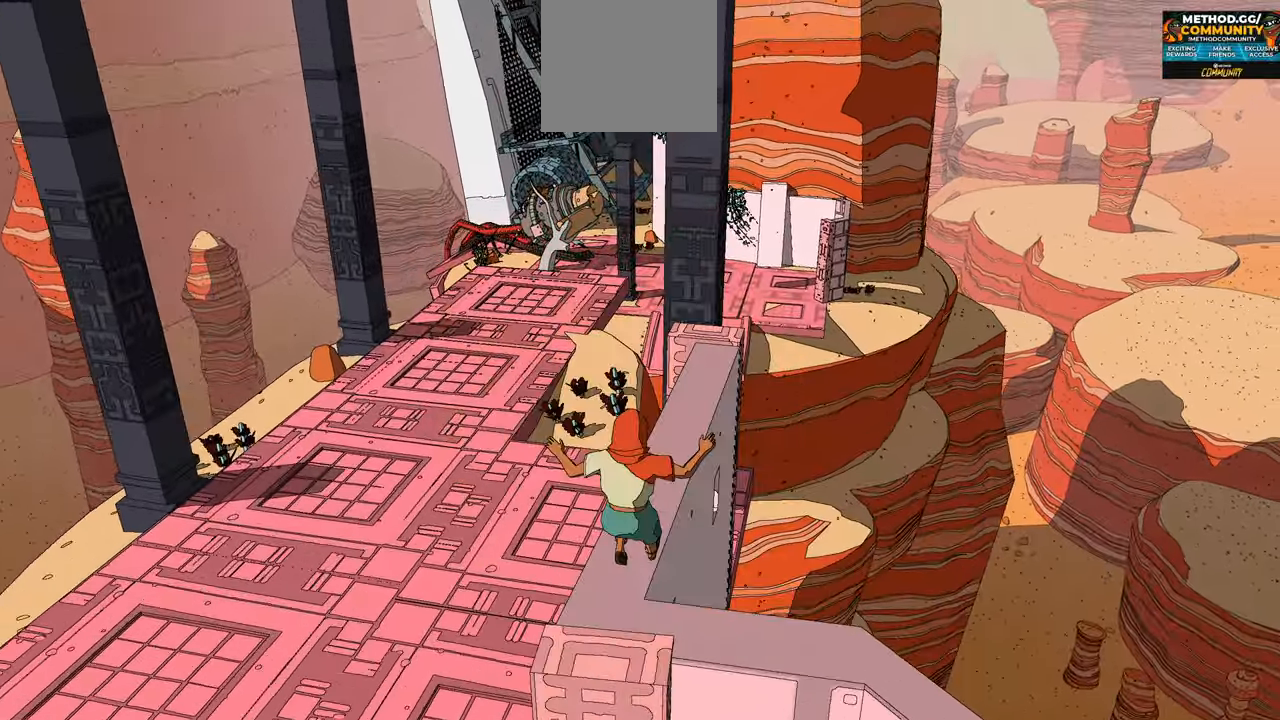
{"buttons": [], "left_stick": "center", "right_stick": "up", "events": [[200, "left_stick", "center"], [400, "right_stick", "up"]]}
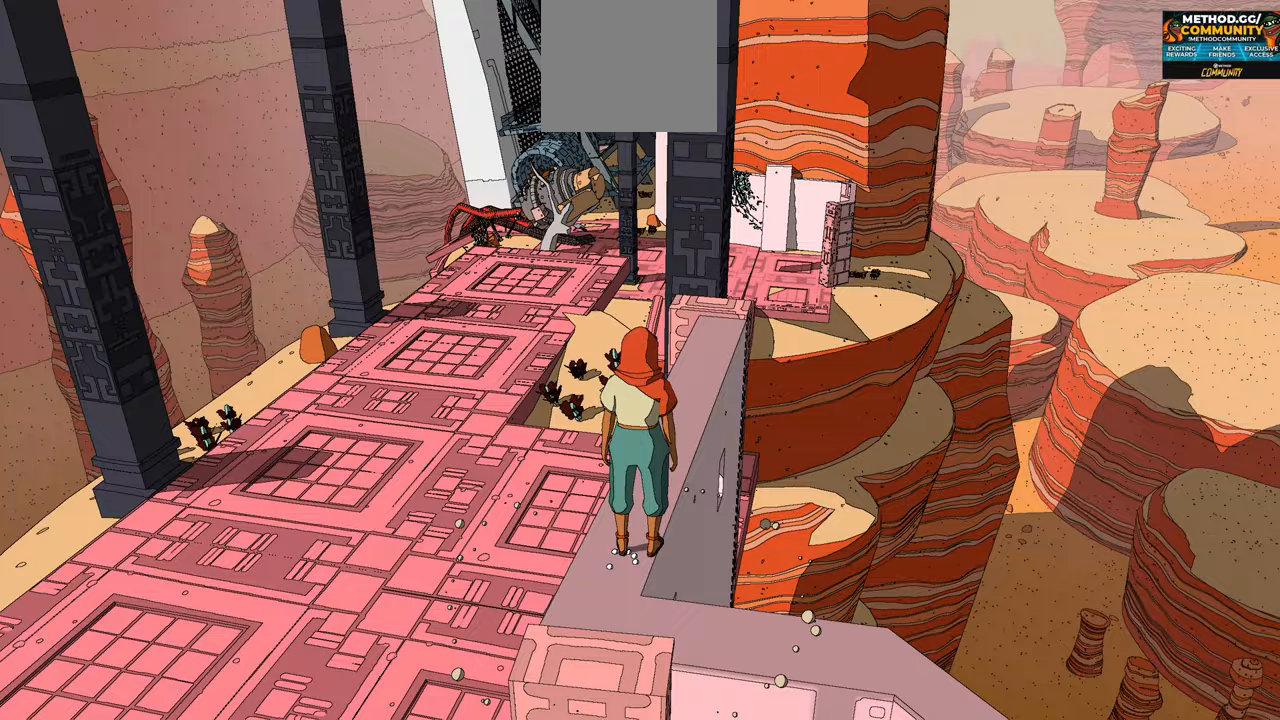
{"buttons": [], "left_stick": "center", "right_stick": "center", "events": [[467, "right_stick", "center"]]}
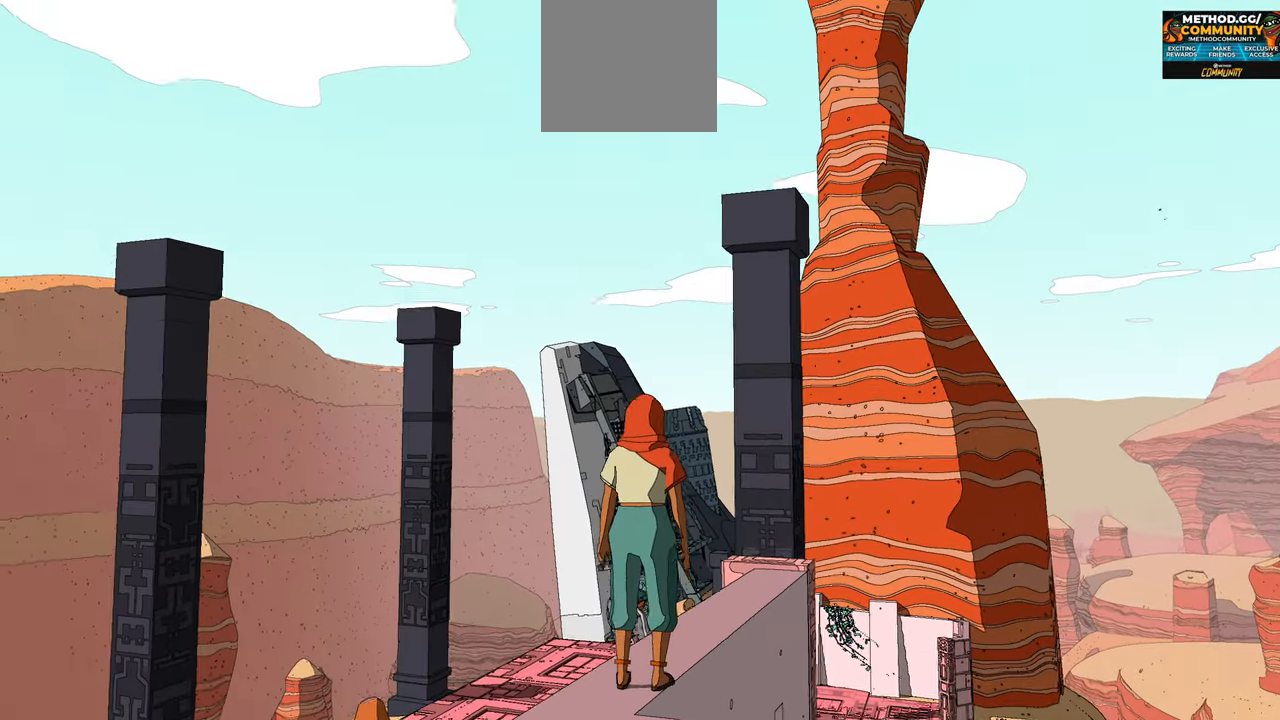
{"buttons": [], "left_stick": "center", "right_stick": "up-right", "events": [[233, "right_stick", "right"], [483, "right_stick", "up-right"]]}
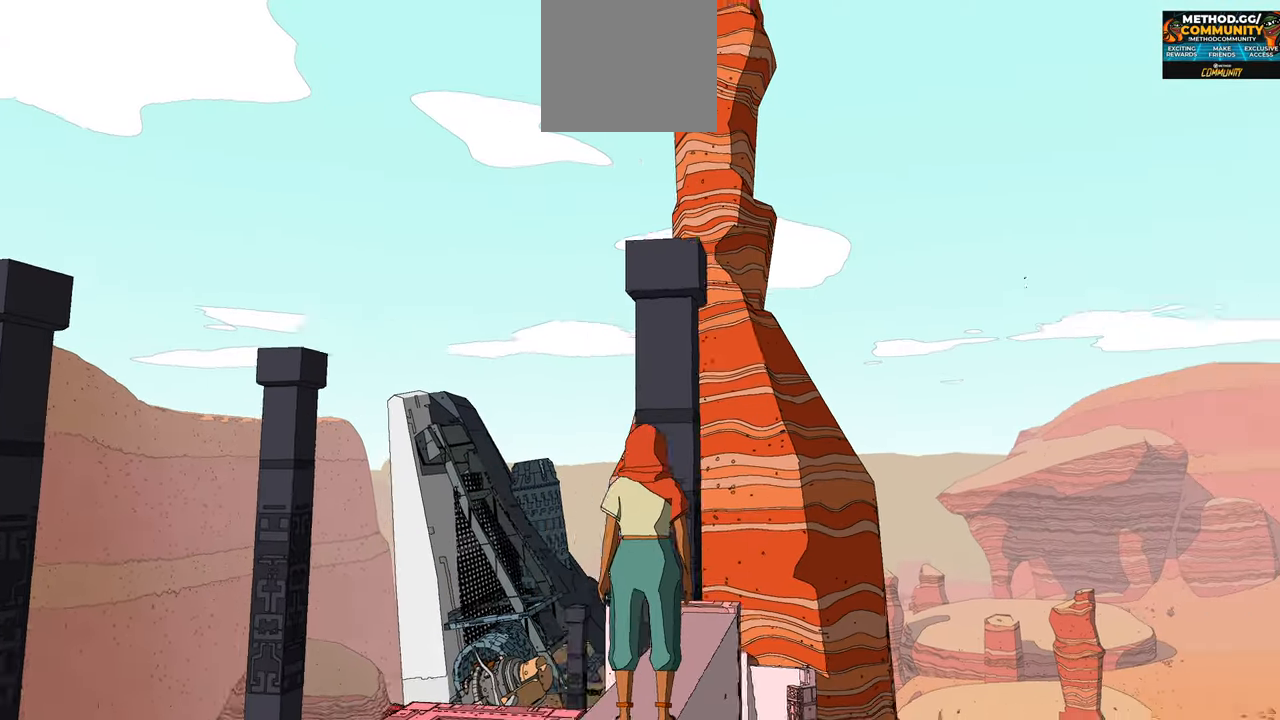
{"buttons": [], "left_stick": "center", "right_stick": "center", "events": [[67, "right_stick", "up"], [267, "right_stick", "center"]]}
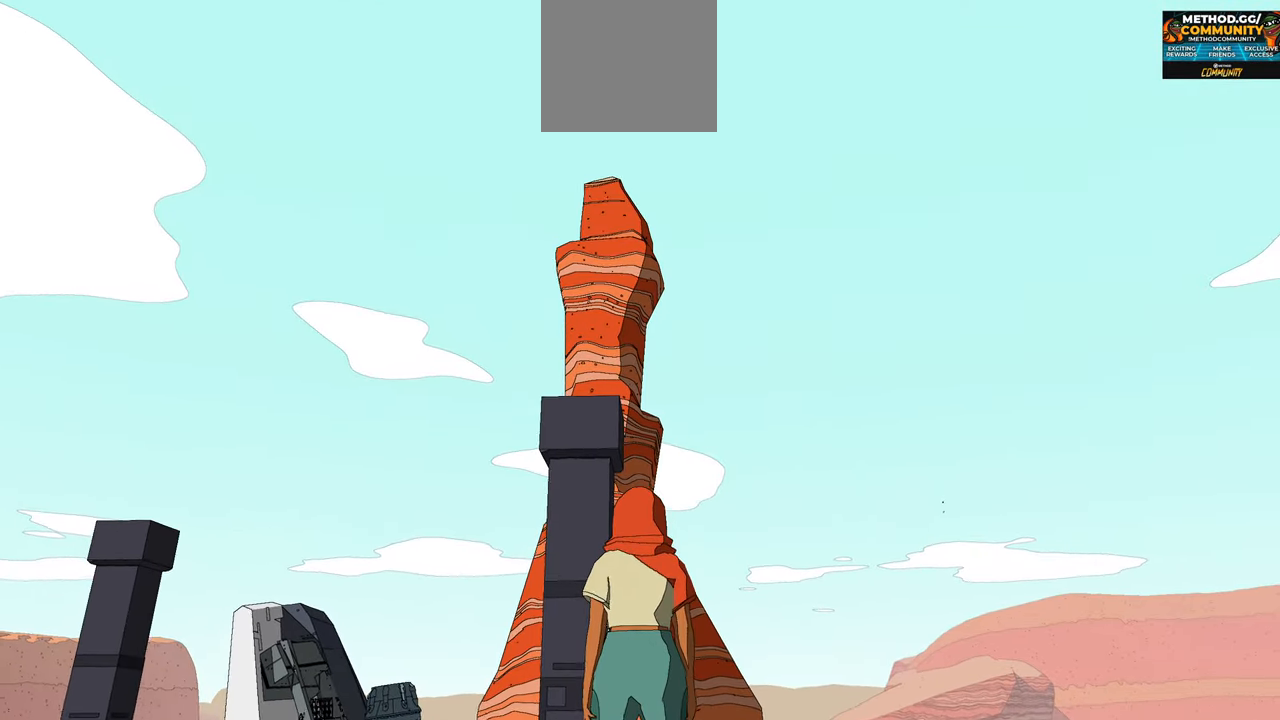
{"buttons": [], "left_stick": "center", "right_stick": "down", "events": [[117, "right_stick", "down"]]}
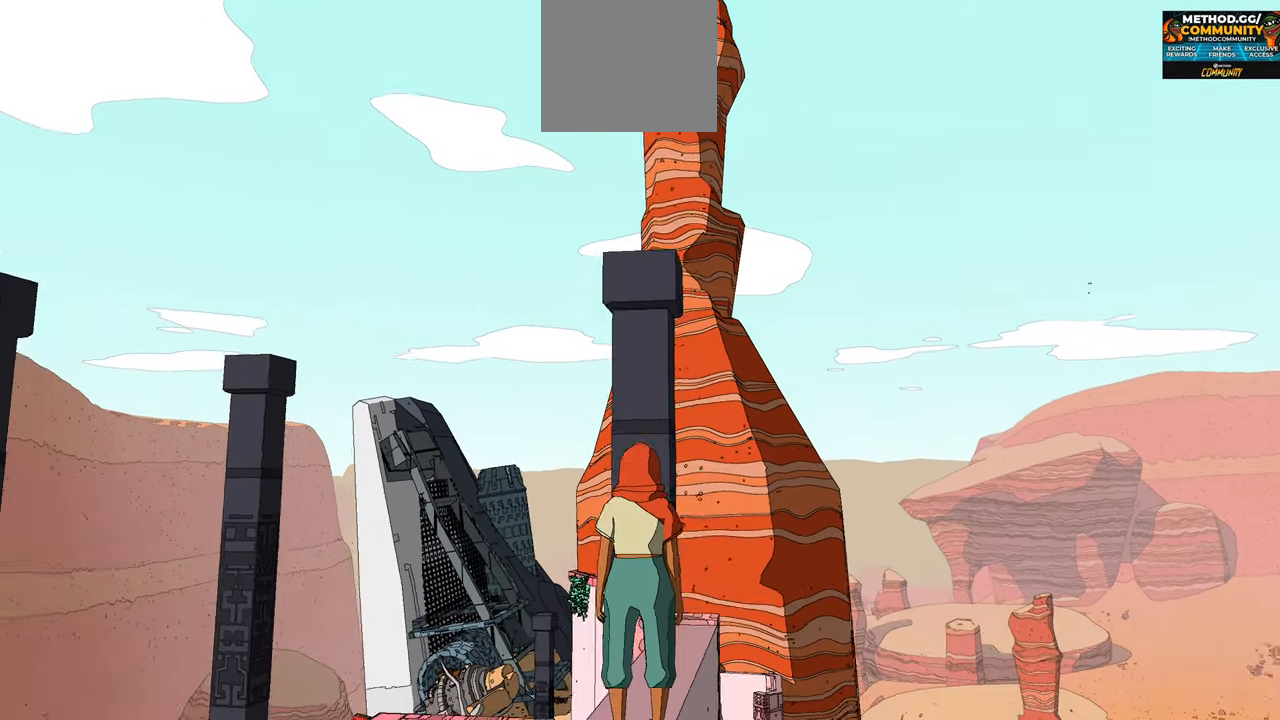
{"buttons": [], "left_stick": "center", "right_stick": "center", "events": [[67, "right_stick", "center"]]}
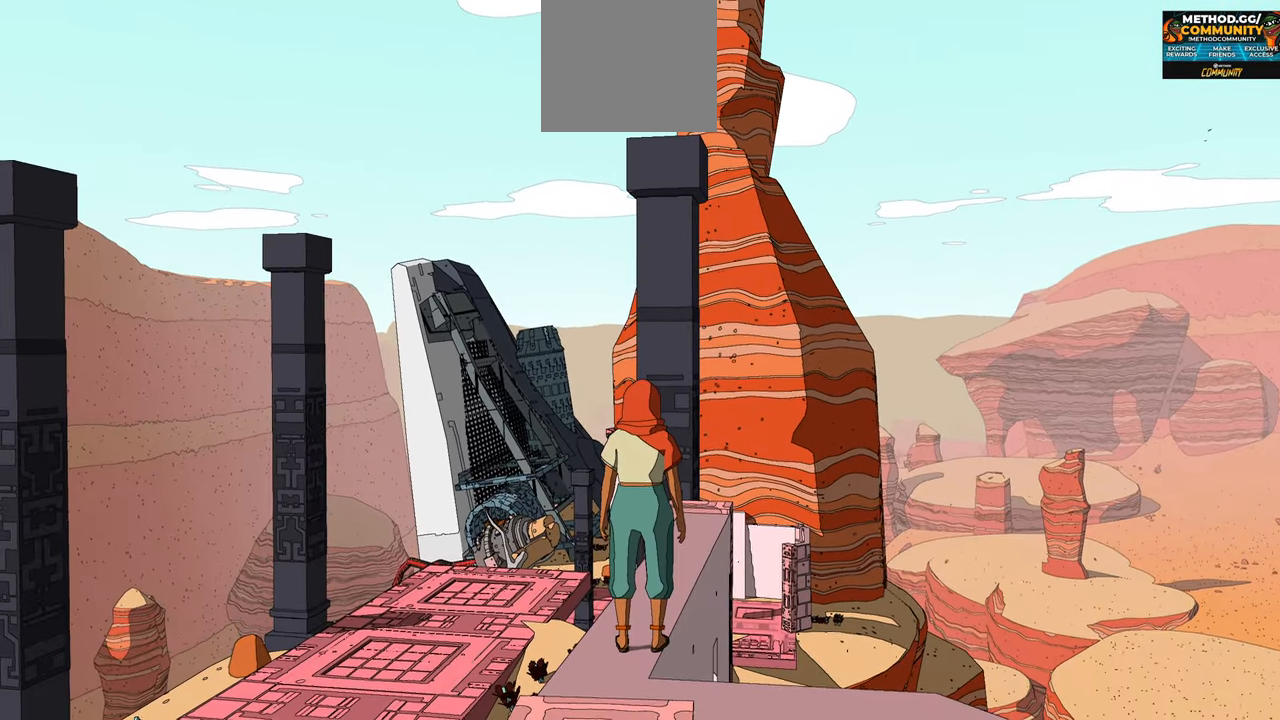
{"buttons": [], "left_stick": "center", "right_stick": "down-left", "events": [[500, "right_stick", "down-left"]]}
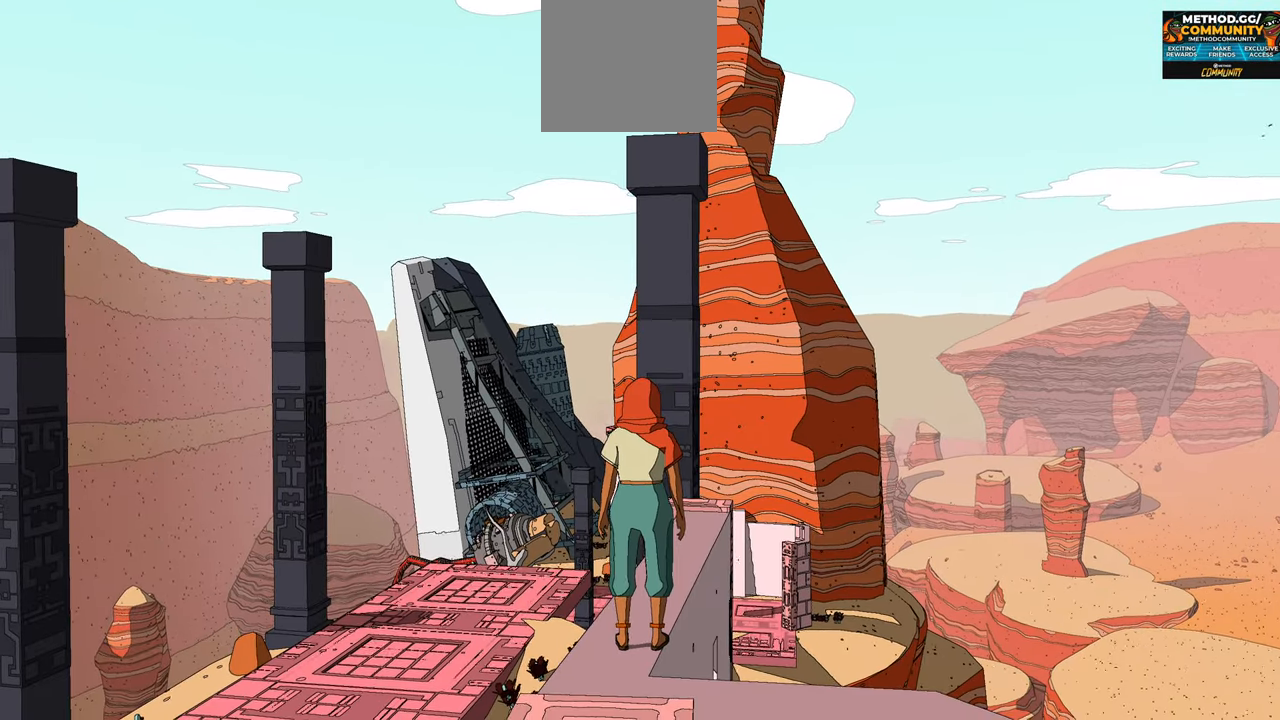
{"buttons": ["A"], "left_stick": "up", "right_stick": "center", "events": [[233, "left_stick", "up"], [300, "right_stick", "center"], [500, "A", "down"]]}
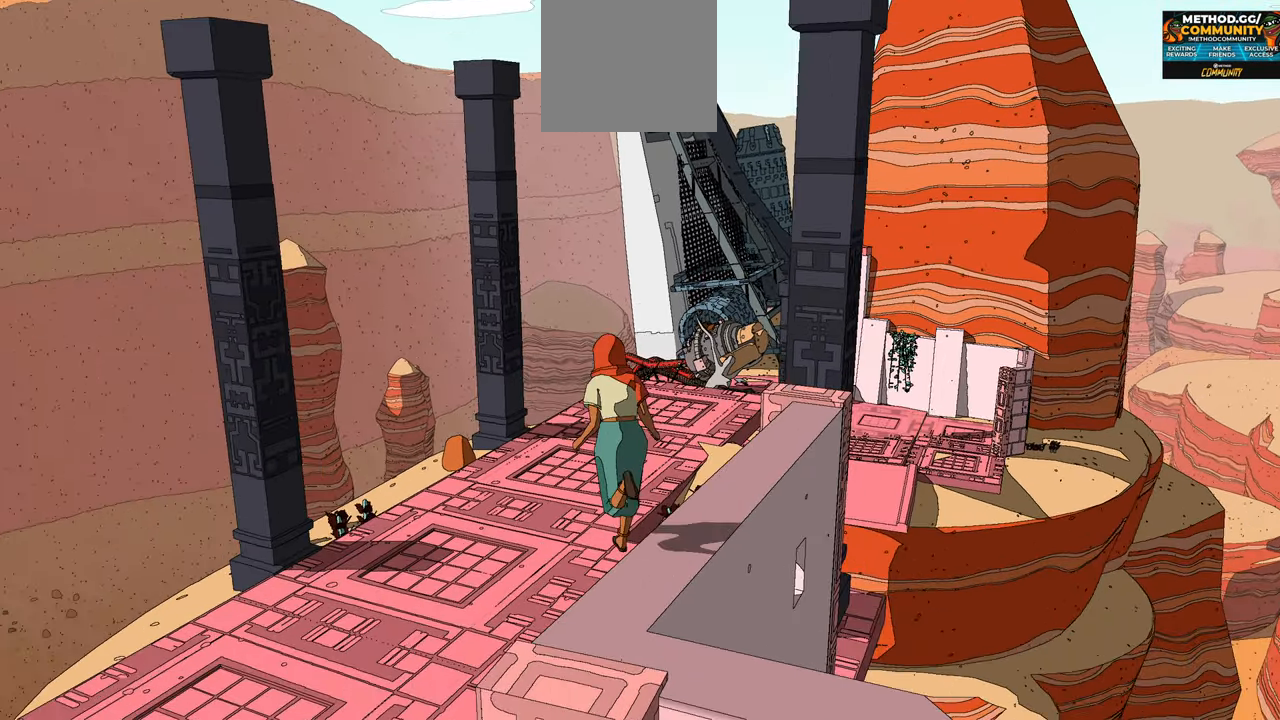
{"buttons": ["A"], "left_stick": "up", "right_stick": "center", "events": [[400, "A", "up"], [467, "A", "down"]]}
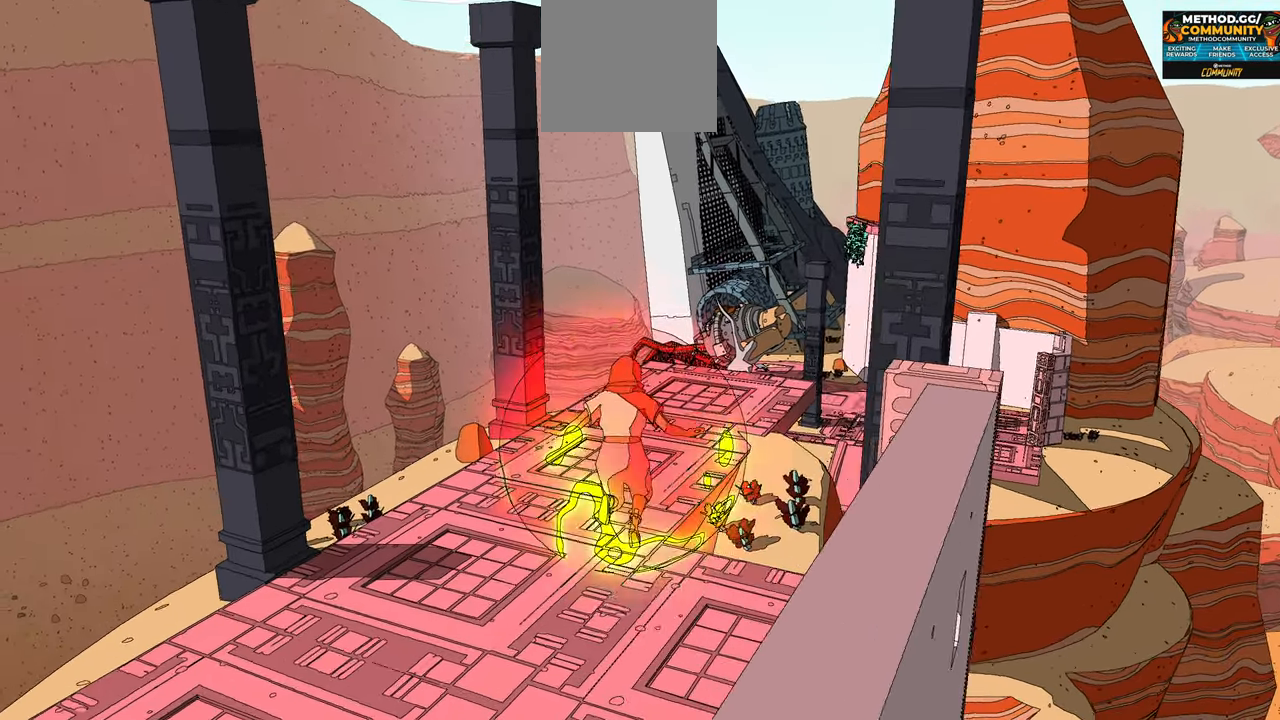
{"buttons": ["A"], "left_stick": "up", "right_stick": "center", "events": []}
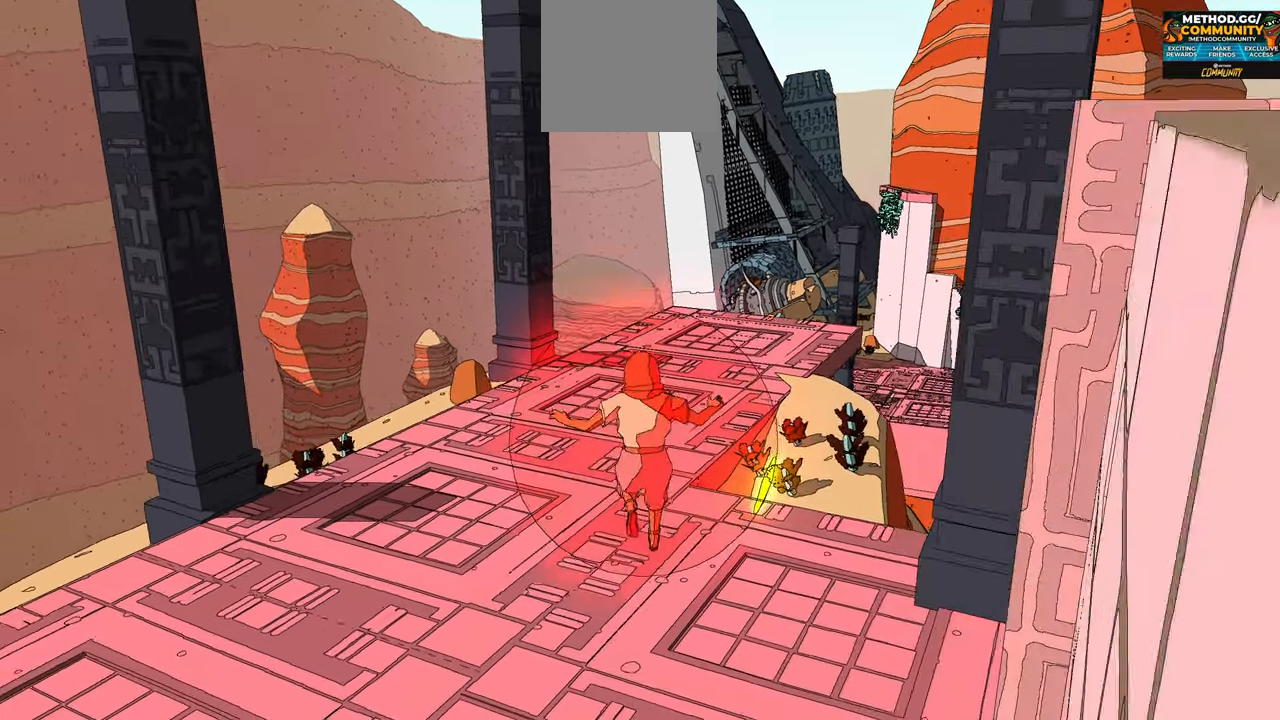
{"buttons": [], "left_stick": "up", "right_stick": "center", "events": [[500, "A", "up"]]}
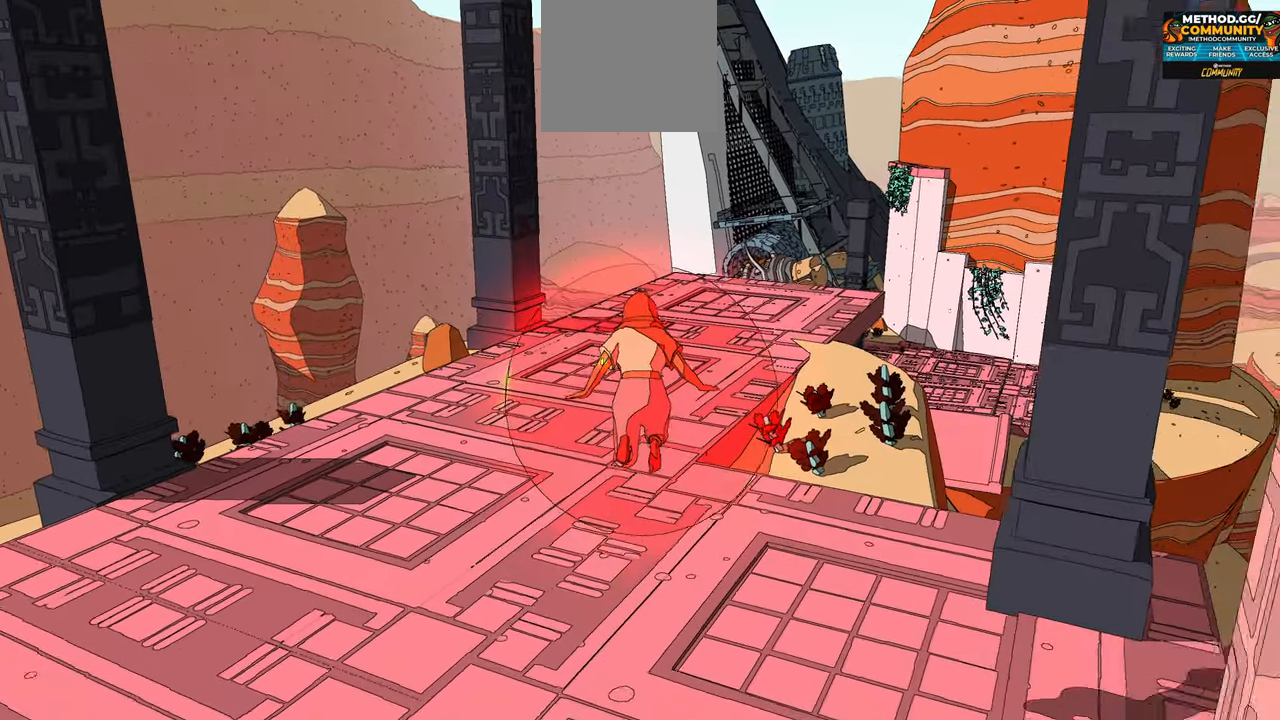
{"buttons": [], "left_stick": "up", "right_stick": "center", "events": []}
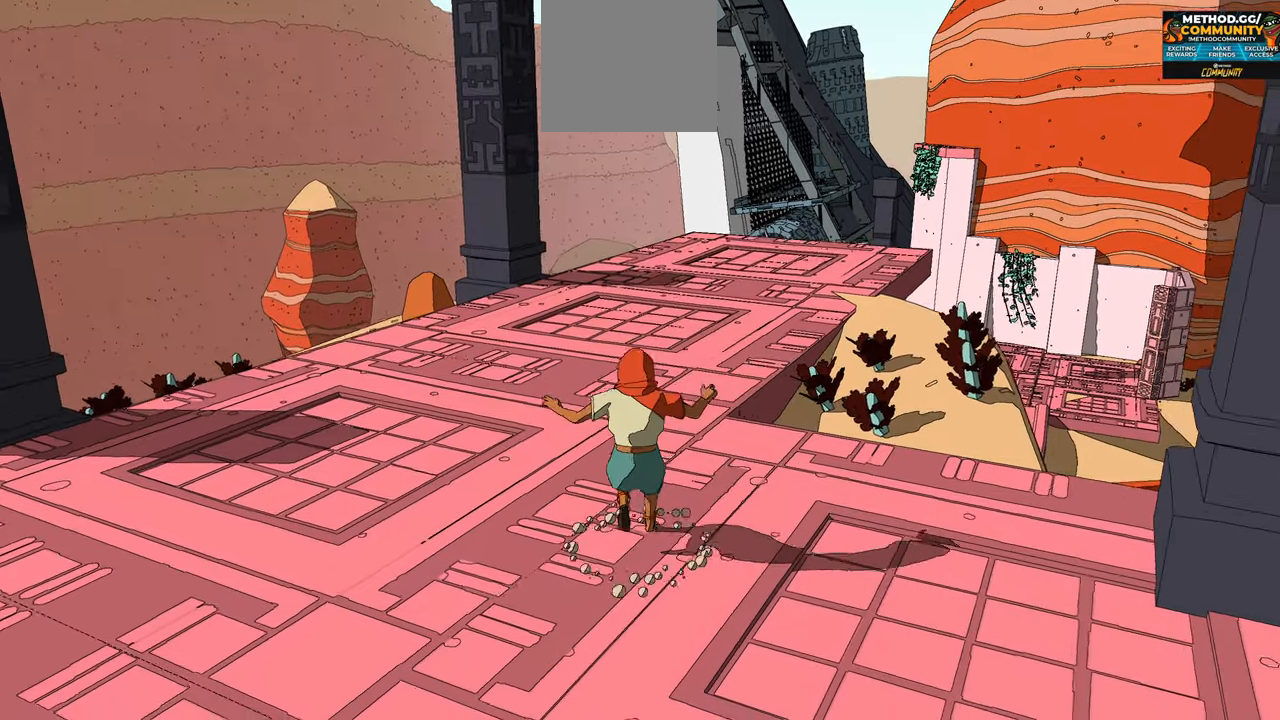
{"buttons": [], "left_stick": "up", "right_stick": "center", "events": [[250, "right_stick", "right"], [467, "right_stick", "center"]]}
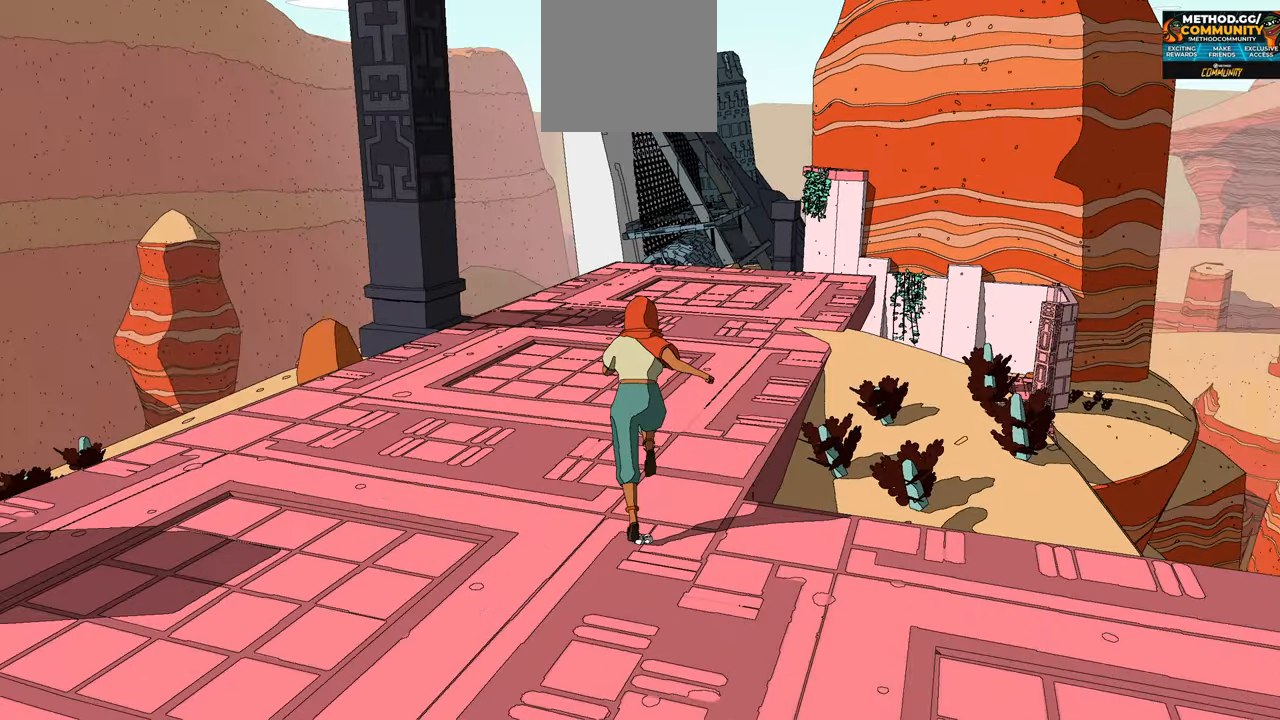
{"buttons": [], "left_stick": "up", "right_stick": "right", "events": [[167, "R1", "down"], [334, "right_stick", "right"], [467, "R1", "up"]]}
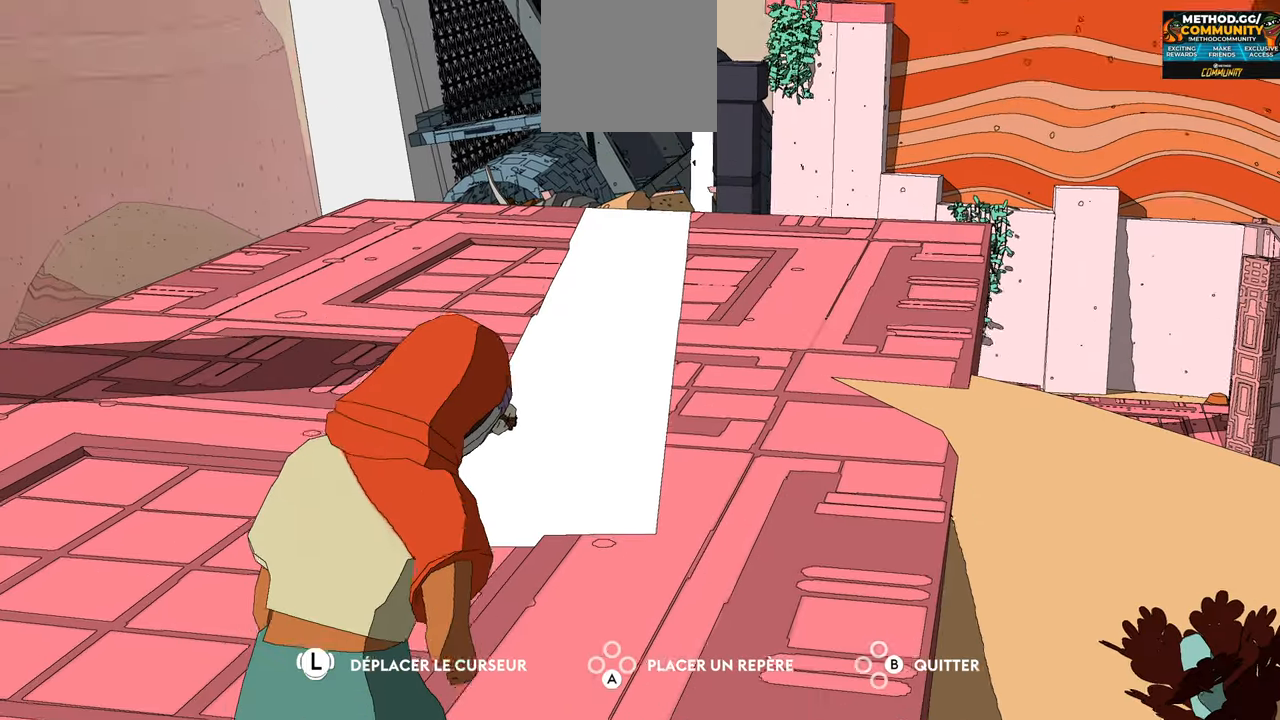
{"buttons": [], "left_stick": "up", "right_stick": "center", "events": [[184, "right_stick", "center"]]}
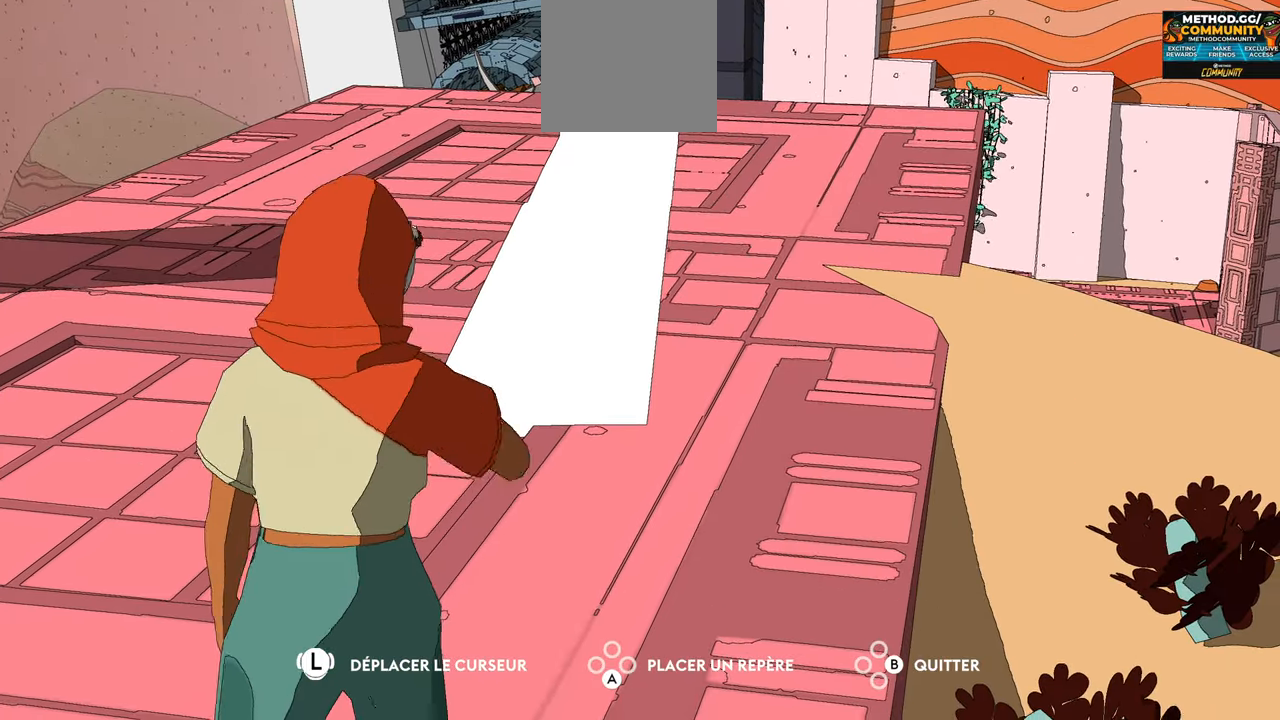
{"buttons": [], "left_stick": "center", "right_stick": "center", "events": [[150, "left_stick", "center"]]}
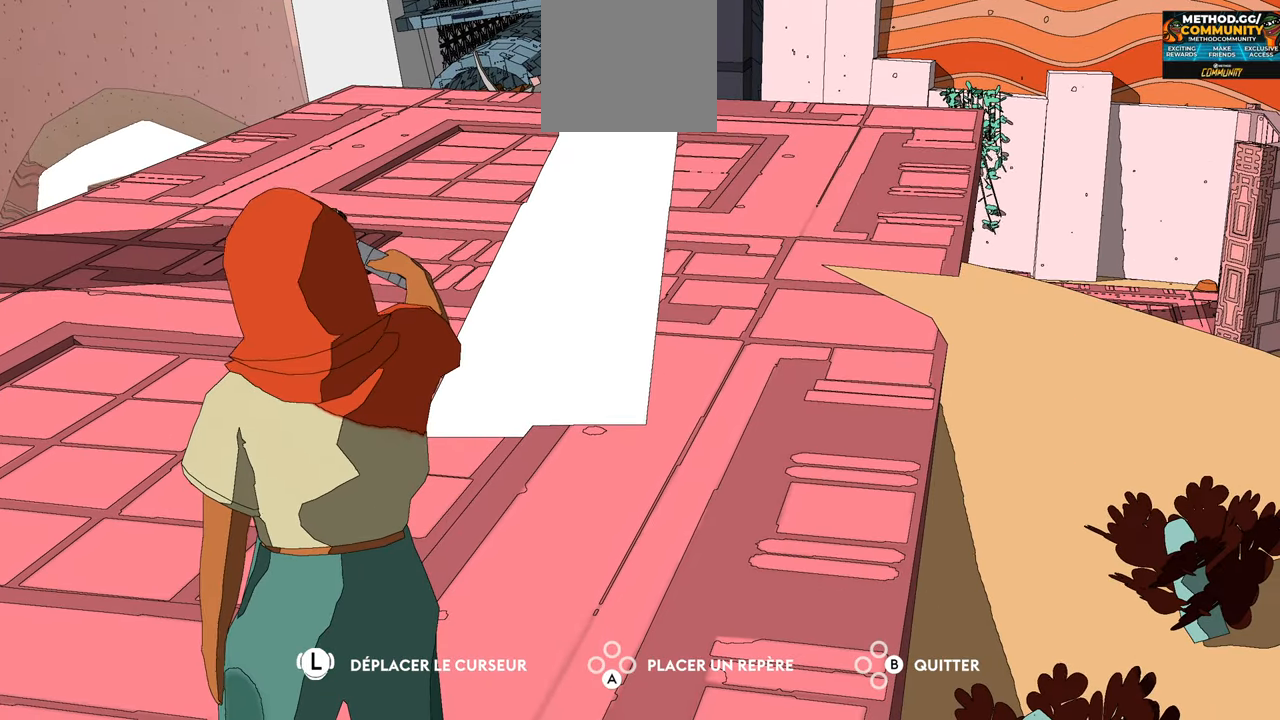
{"buttons": [], "left_stick": "center", "right_stick": "center", "events": []}
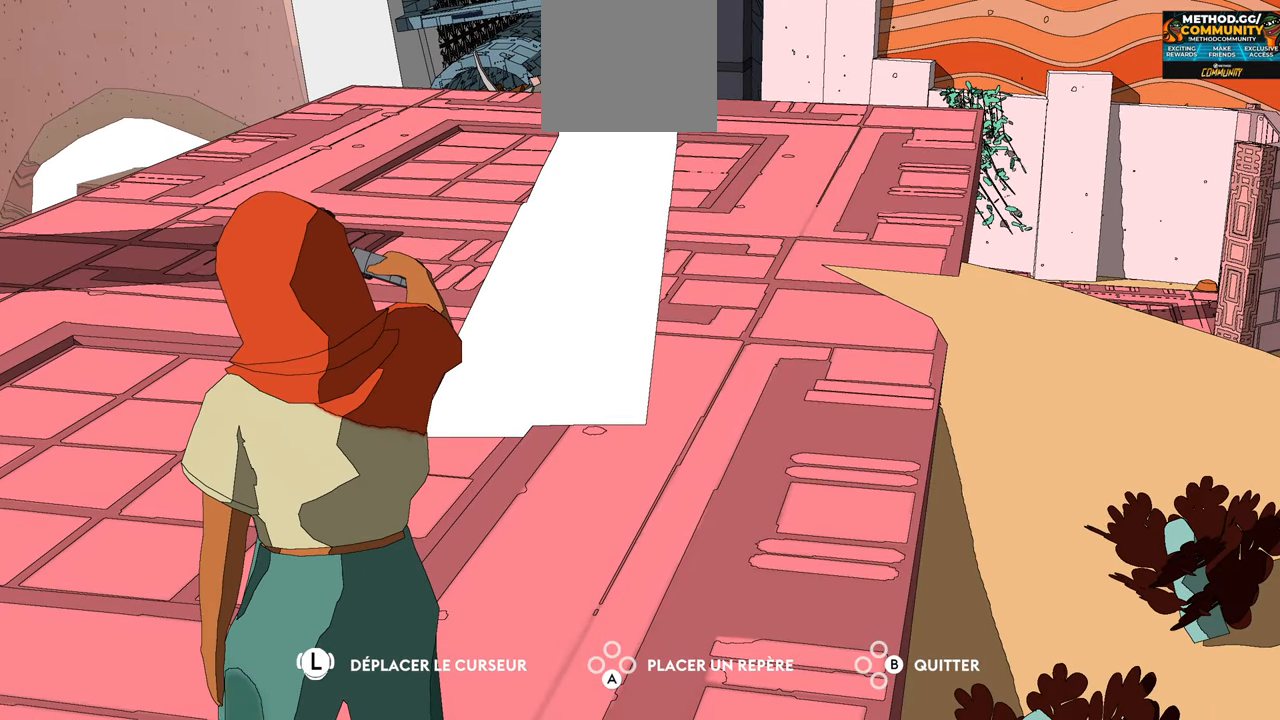
{"buttons": [], "left_stick": "center", "right_stick": "up-right", "events": [[117, "right_stick", "up"], [200, "right_stick", "up-right"]]}
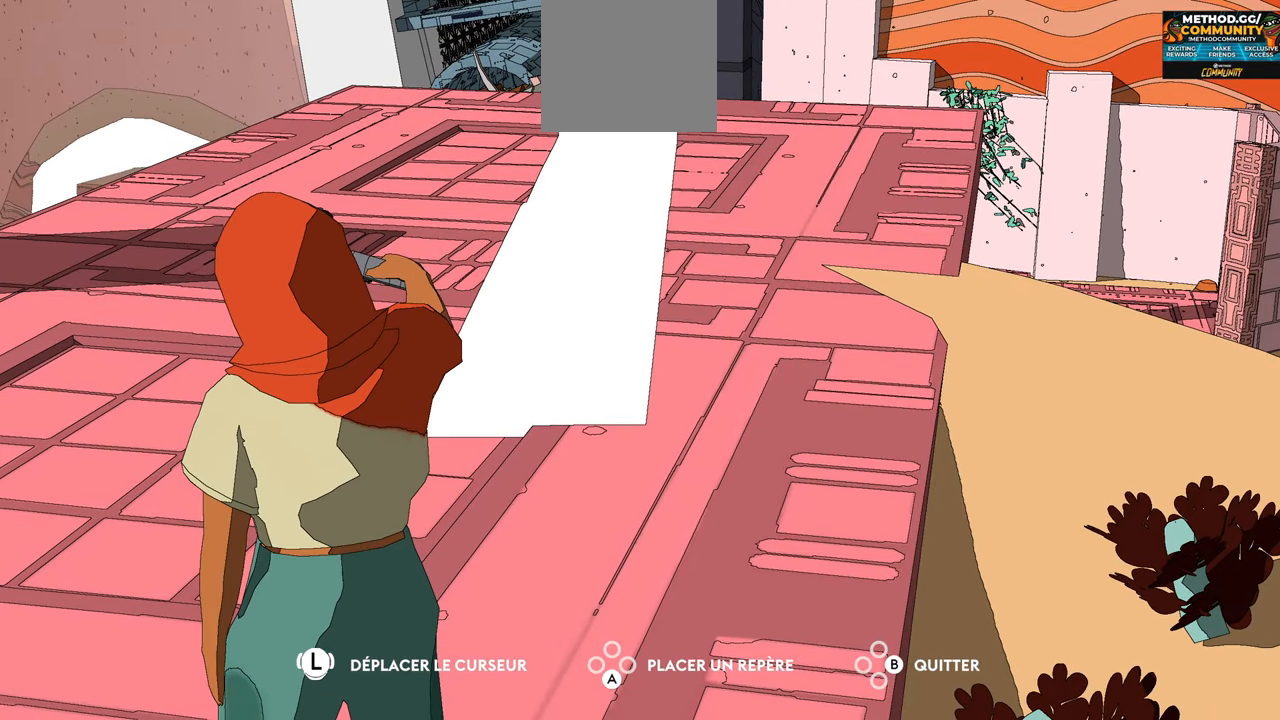
{"buttons": [], "left_stick": "center", "right_stick": "center", "events": [[117, "right_stick", "center"], [234, "B", "down"], [384, "B", "up"]]}
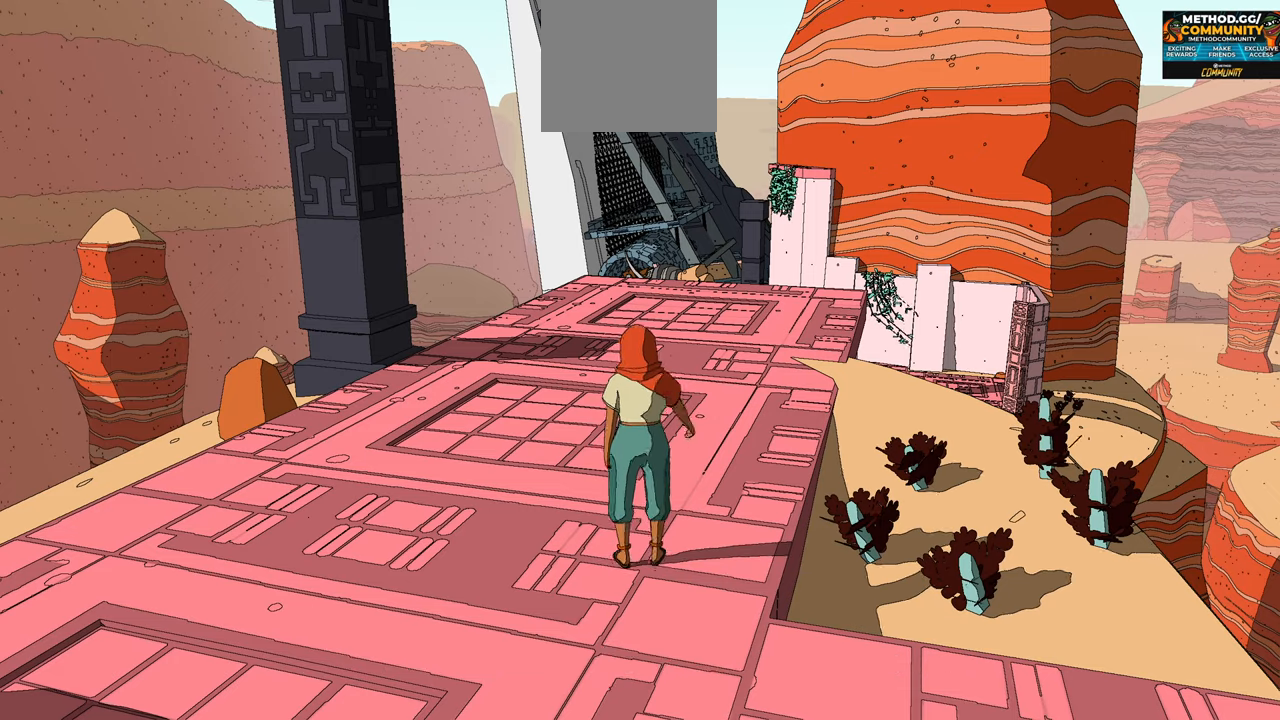
{"buttons": [], "left_stick": "up", "right_stick": "center", "events": [[400, "left_stick", "up"]]}
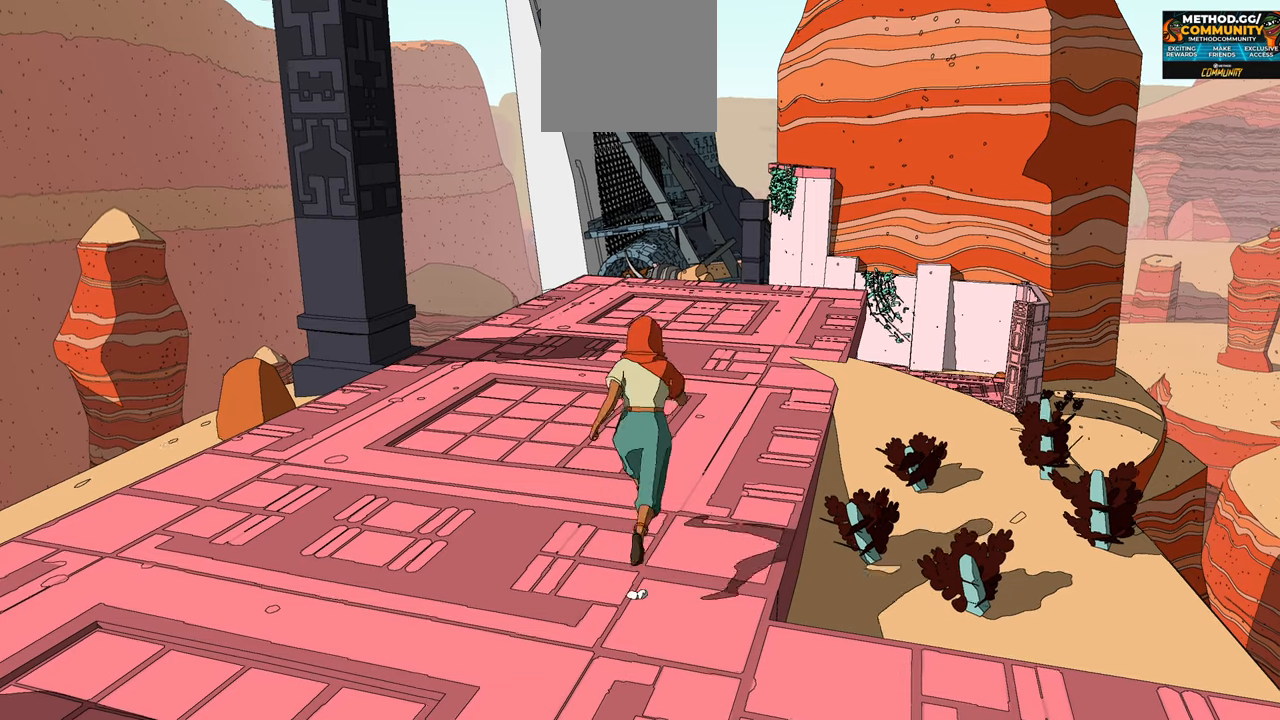
{"buttons": [], "left_stick": "center", "right_stick": "center", "events": [[117, "left_stick", "center"], [300, "R1", "down"], [434, "R1", "up"]]}
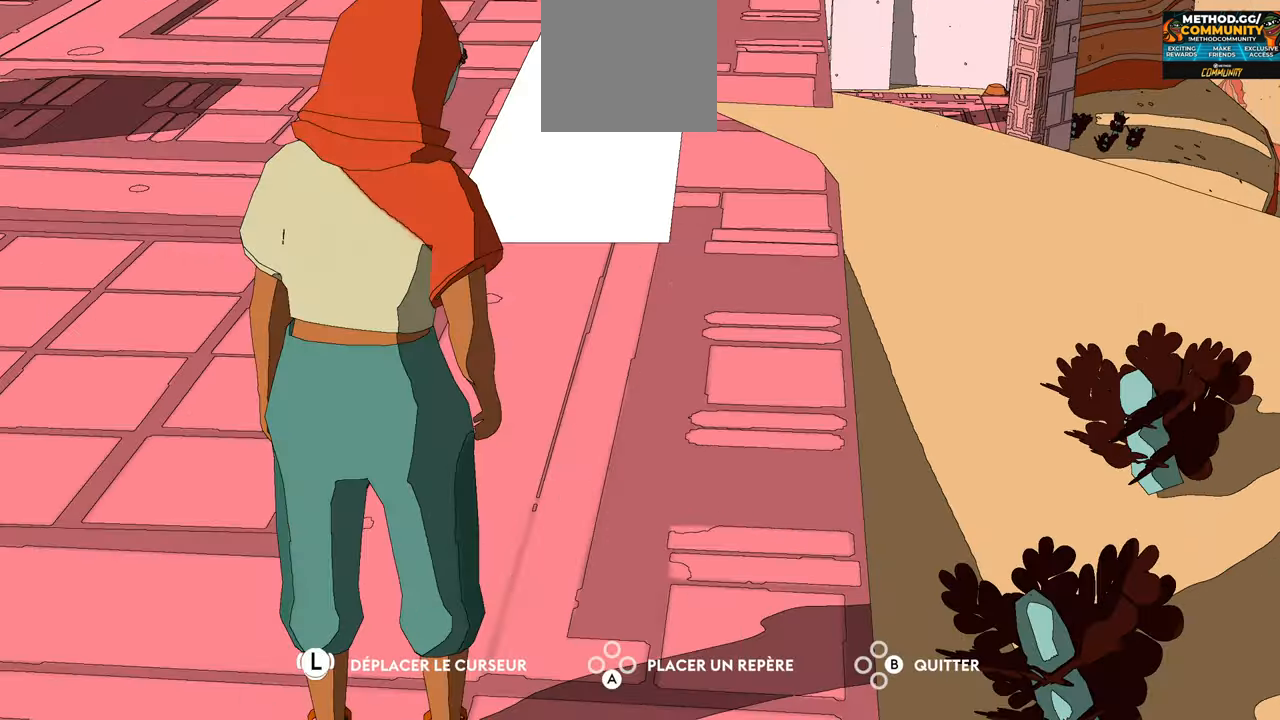
{"buttons": [], "left_stick": "center", "right_stick": "up", "events": [[466, "right_stick", "up"]]}
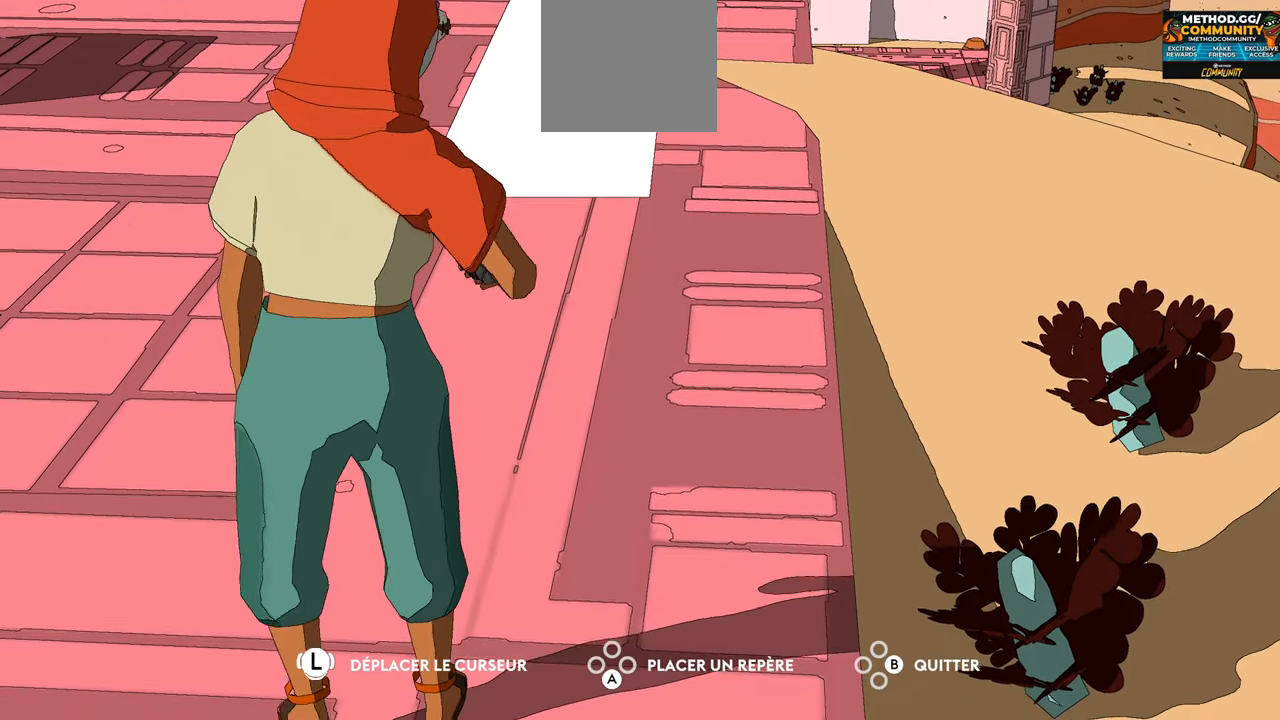
{"buttons": [], "left_stick": "center", "right_stick": "center", "events": [[483, "right_stick", "center"]]}
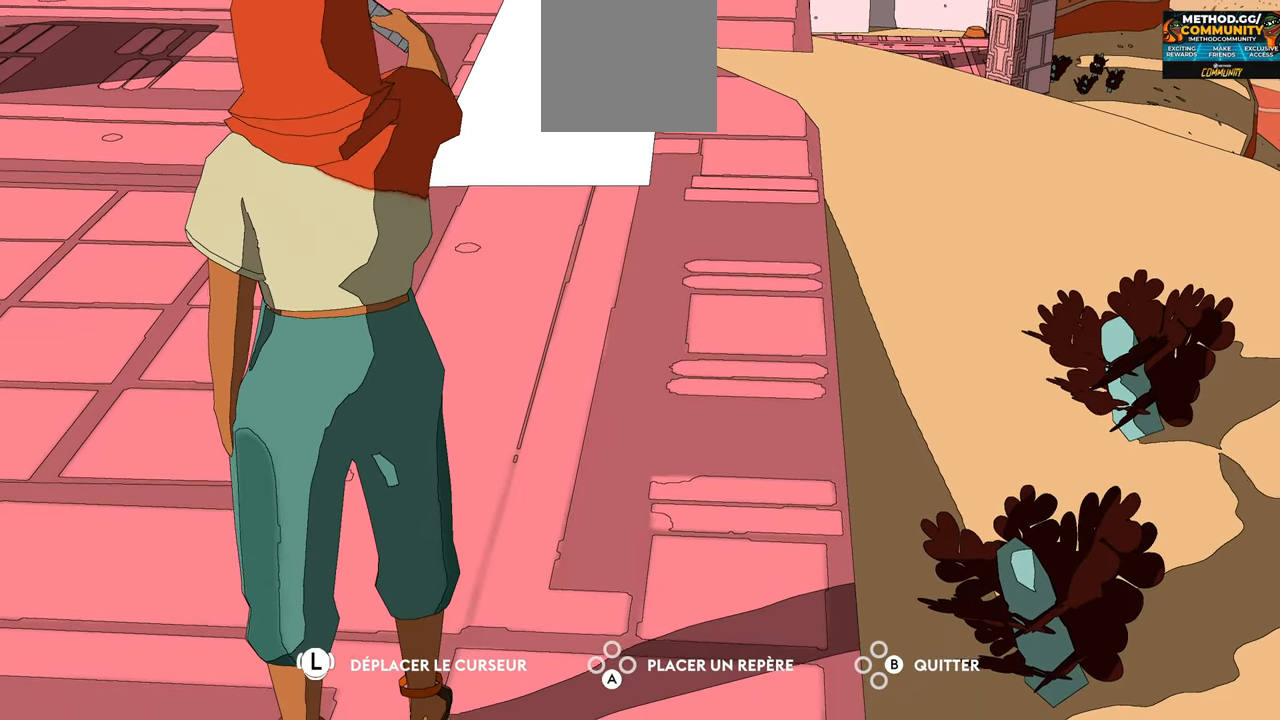
{"buttons": [], "left_stick": "center", "right_stick": "up", "events": [[266, "right_stick", "up"]]}
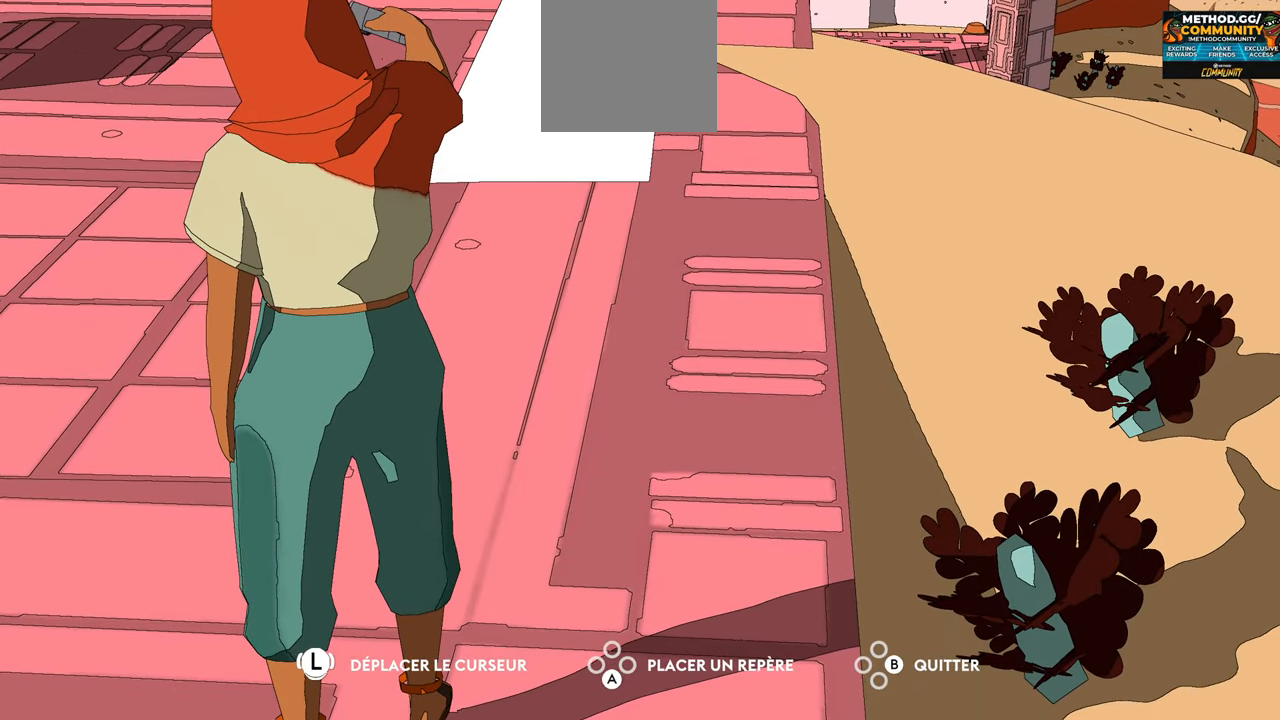
{"buttons": ["L2"], "left_stick": "up-left", "right_stick": "center", "events": [[150, "L2", "down"], [333, "left_stick", "up-left"], [333, "right_stick", "center"]]}
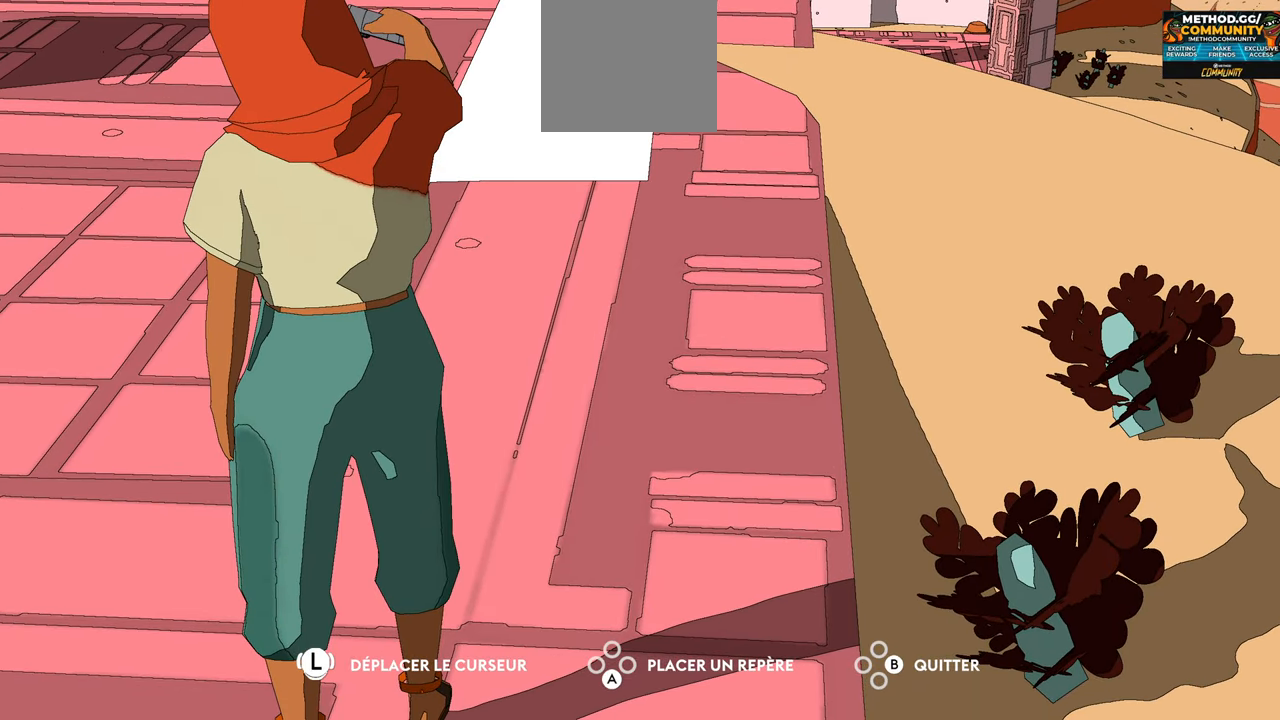
{"buttons": [], "left_stick": "down-left", "right_stick": "center", "events": [[100, "L2", "up"], [466, "left_stick", "down-left"]]}